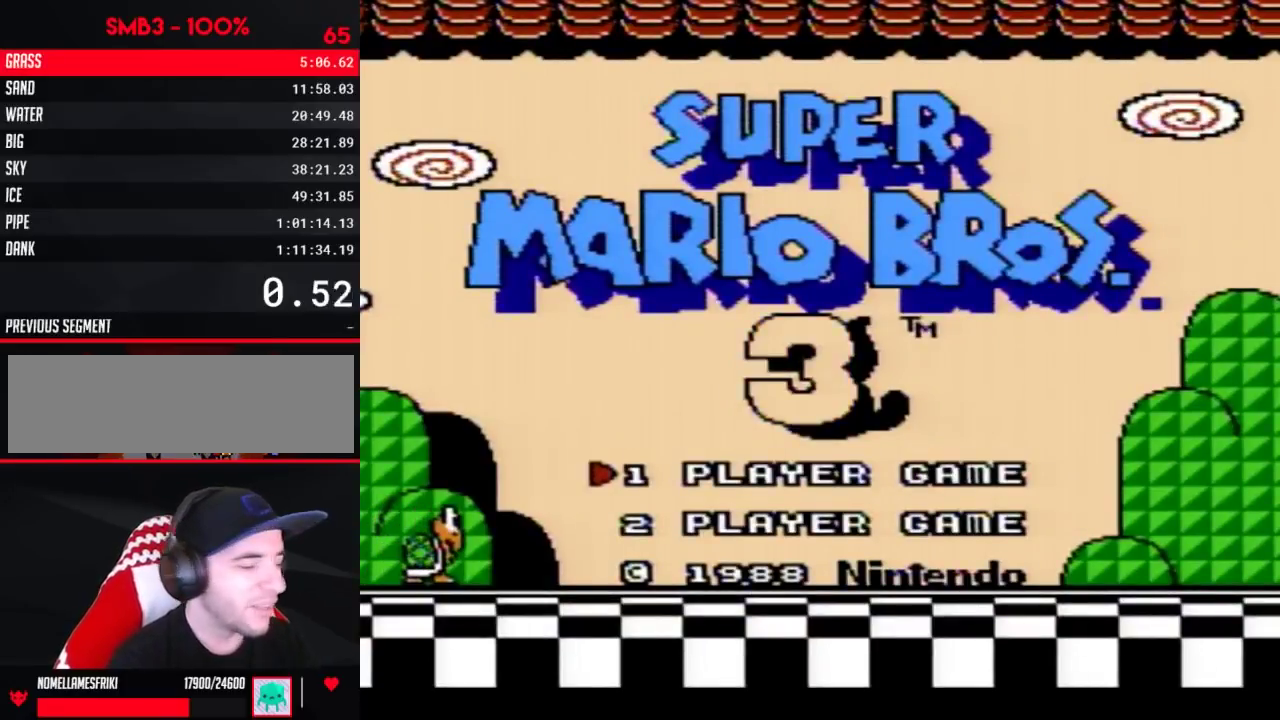
Gameplay with a controller (Nintendo layout); each line is a JSON object with the inputs held at the frame after it. "events" lists button and stick changes between this image and that frame as [ms after this image, input, new state], when the widget could be followed in between. Not read: L3 R3.
{"buttons": [], "events": []}
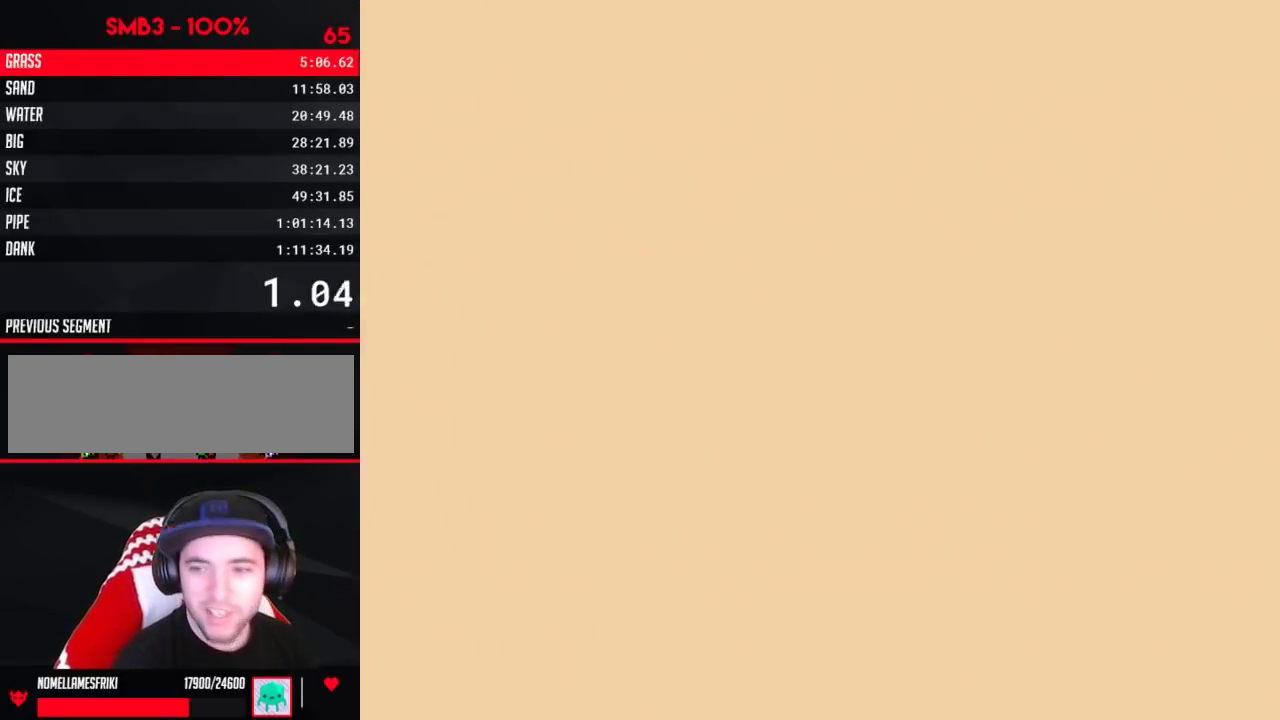
{"buttons": [], "events": []}
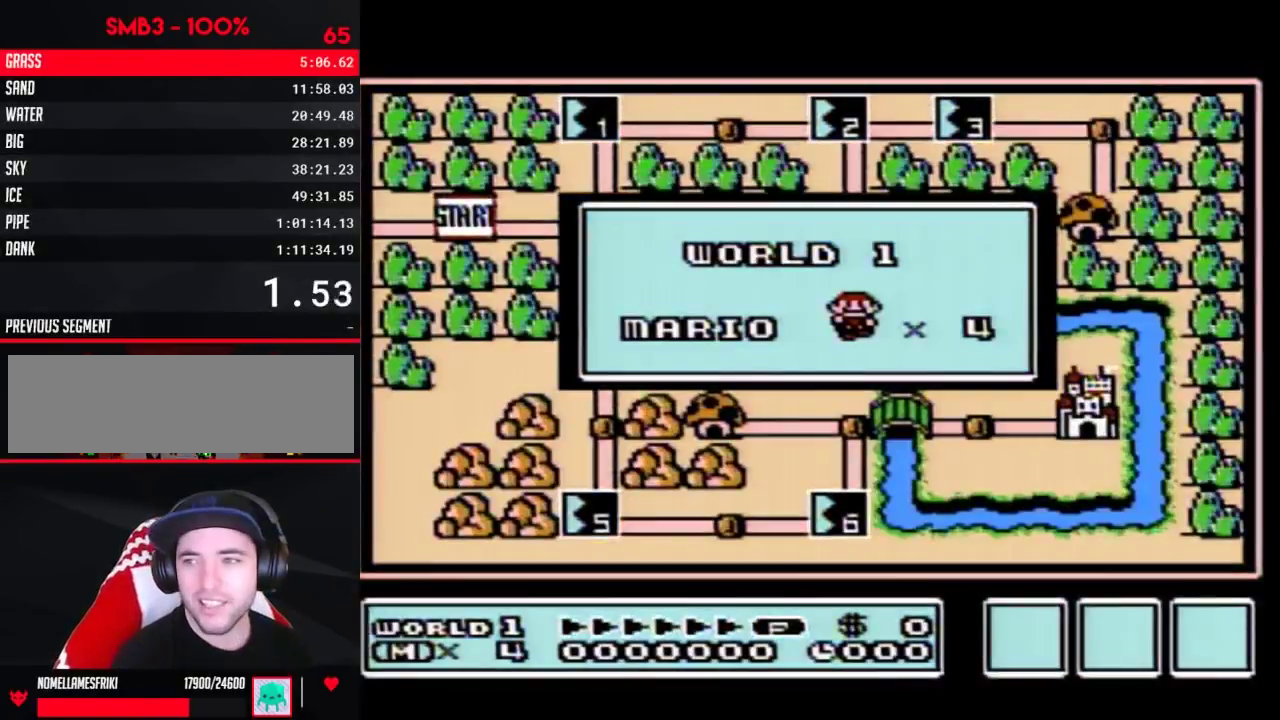
{"buttons": [], "events": []}
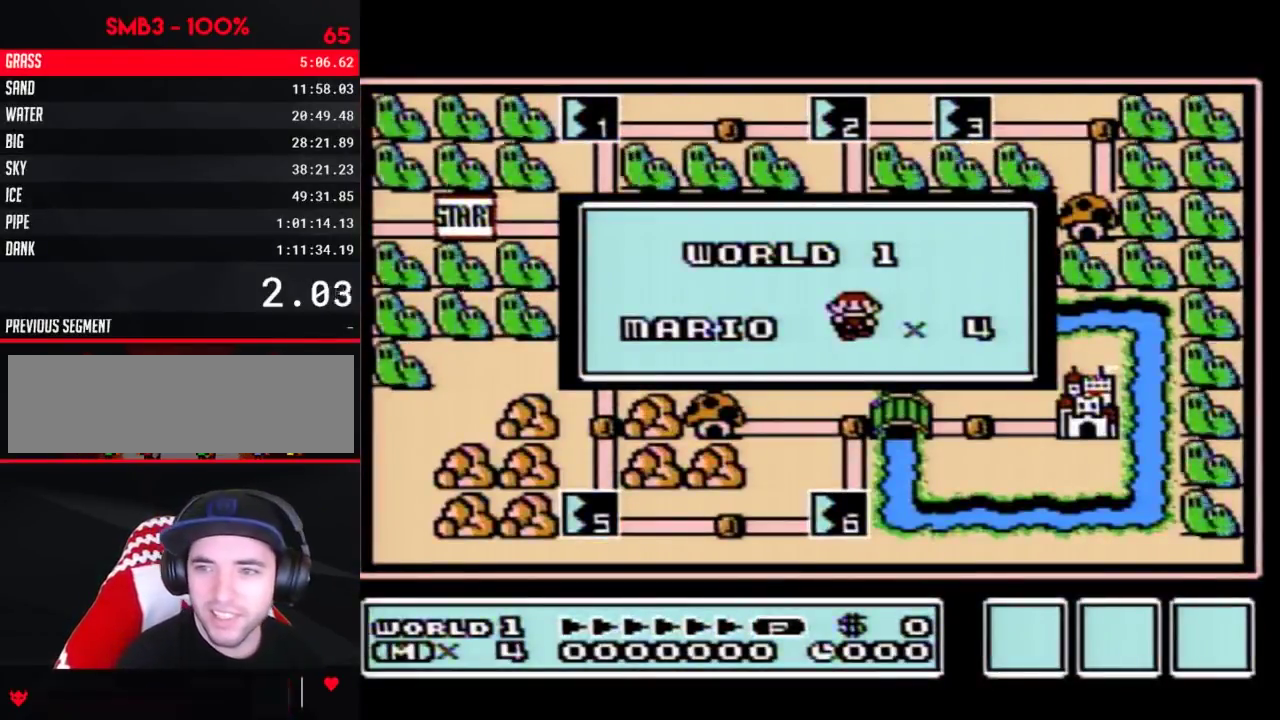
{"buttons": [], "events": []}
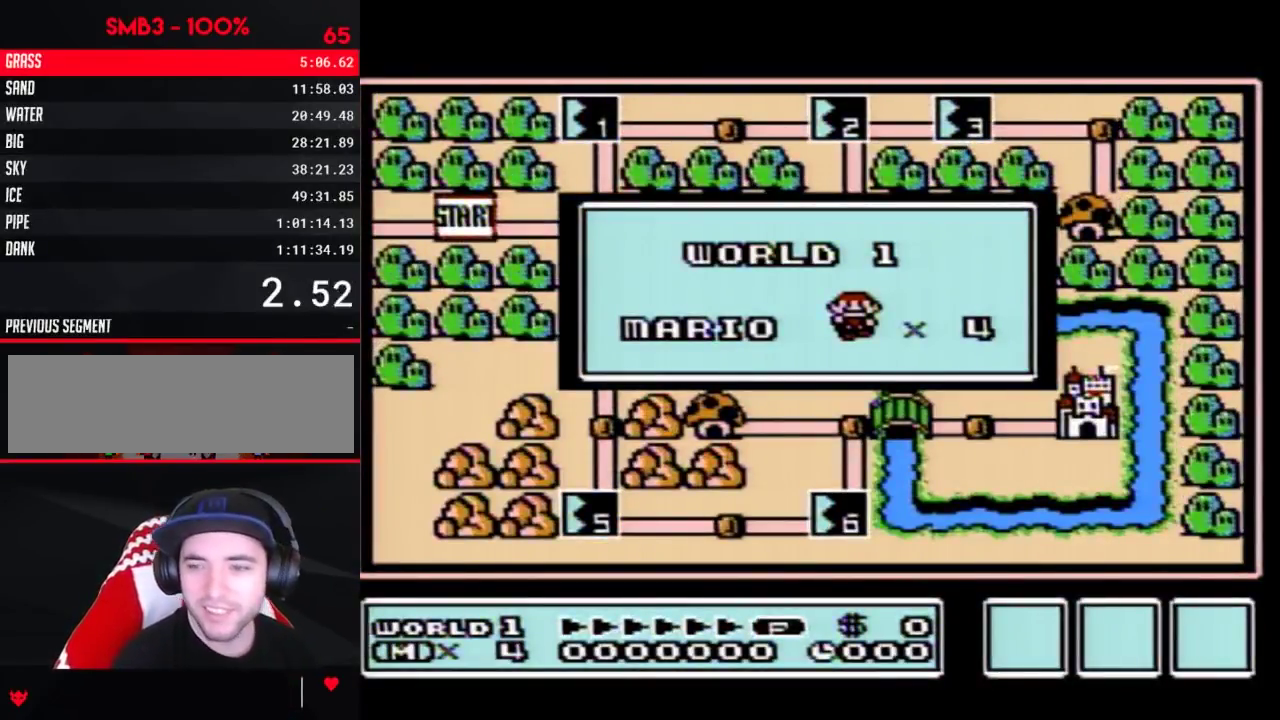
{"buttons": [], "events": []}
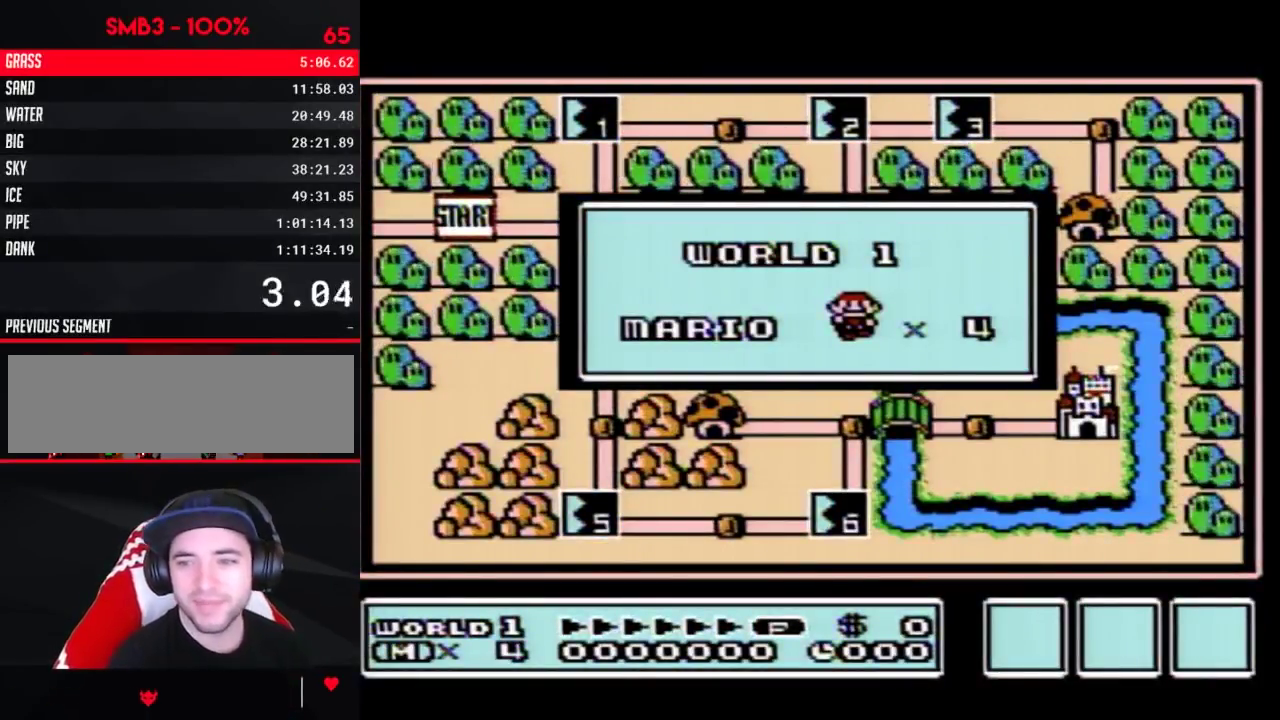
{"buttons": ["B"], "events": [[83, "B", "down"], [150, "A", "down"], [483, "A", "up"]]}
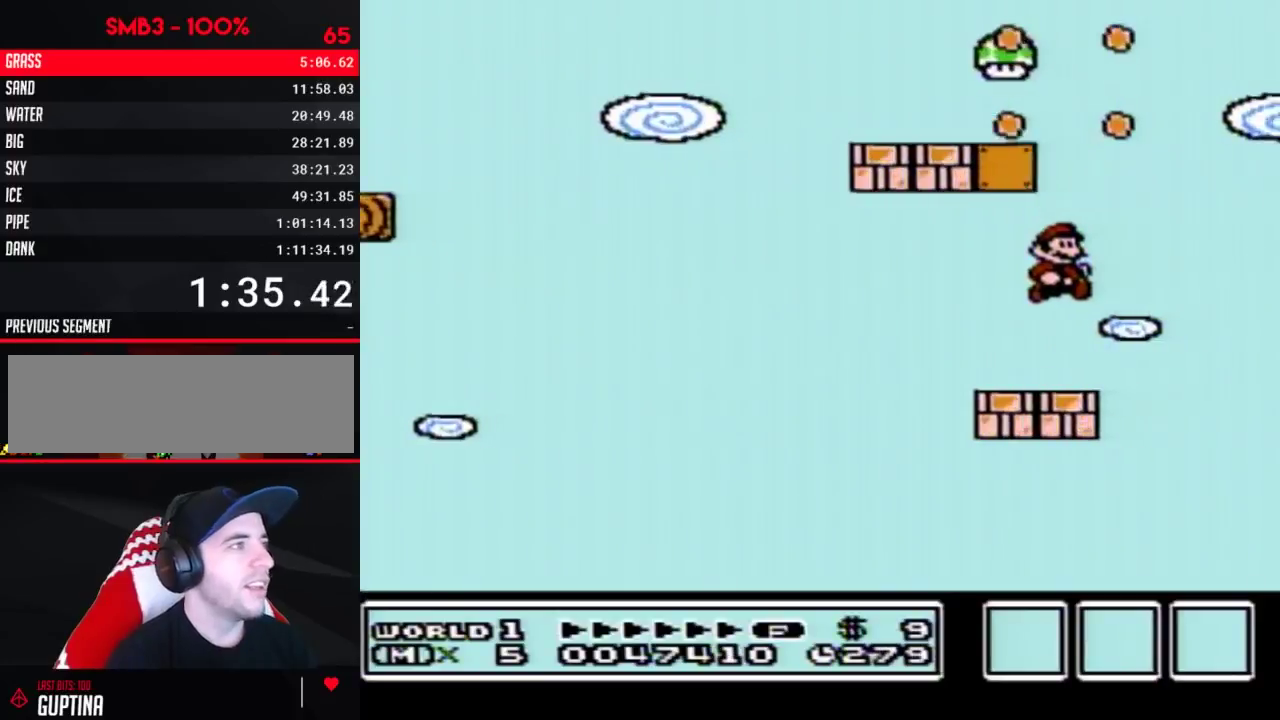
{"buttons": ["B", "DPAD_LEFT"], "events": [[333, "DPAD_LEFT", "down"]]}
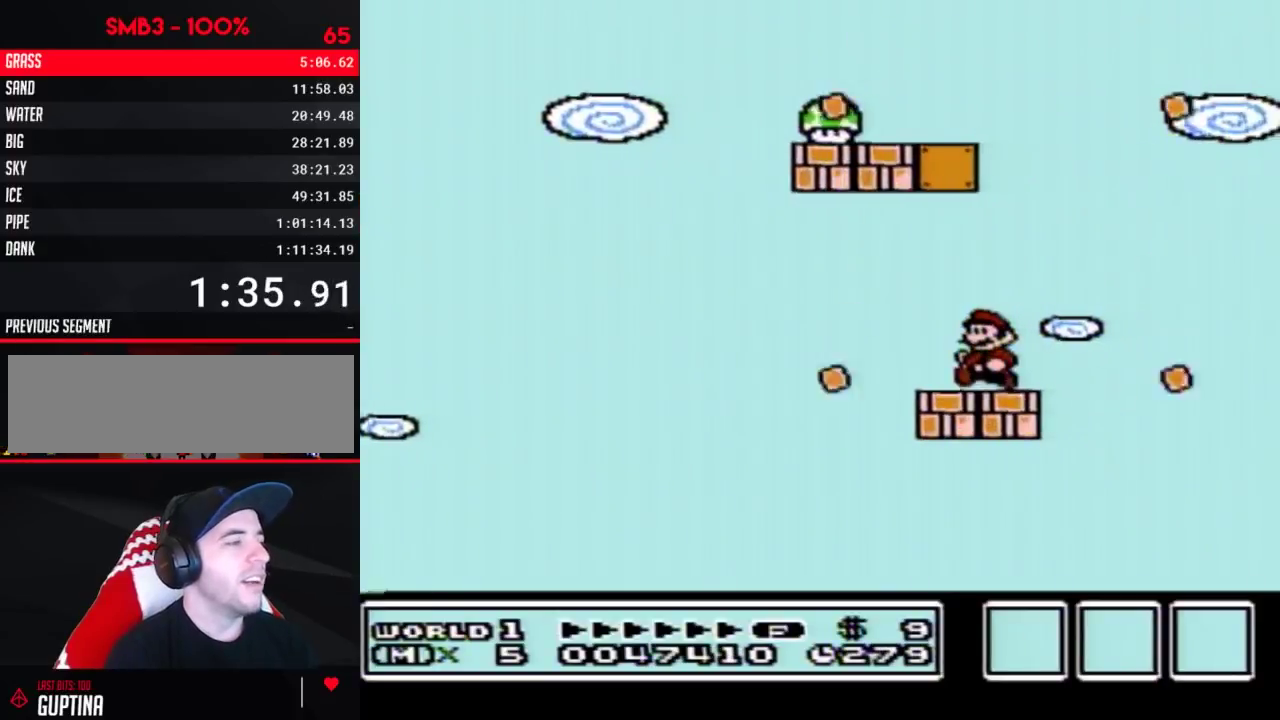
{"buttons": ["B"], "events": [[50, "DPAD_LEFT", "up"]]}
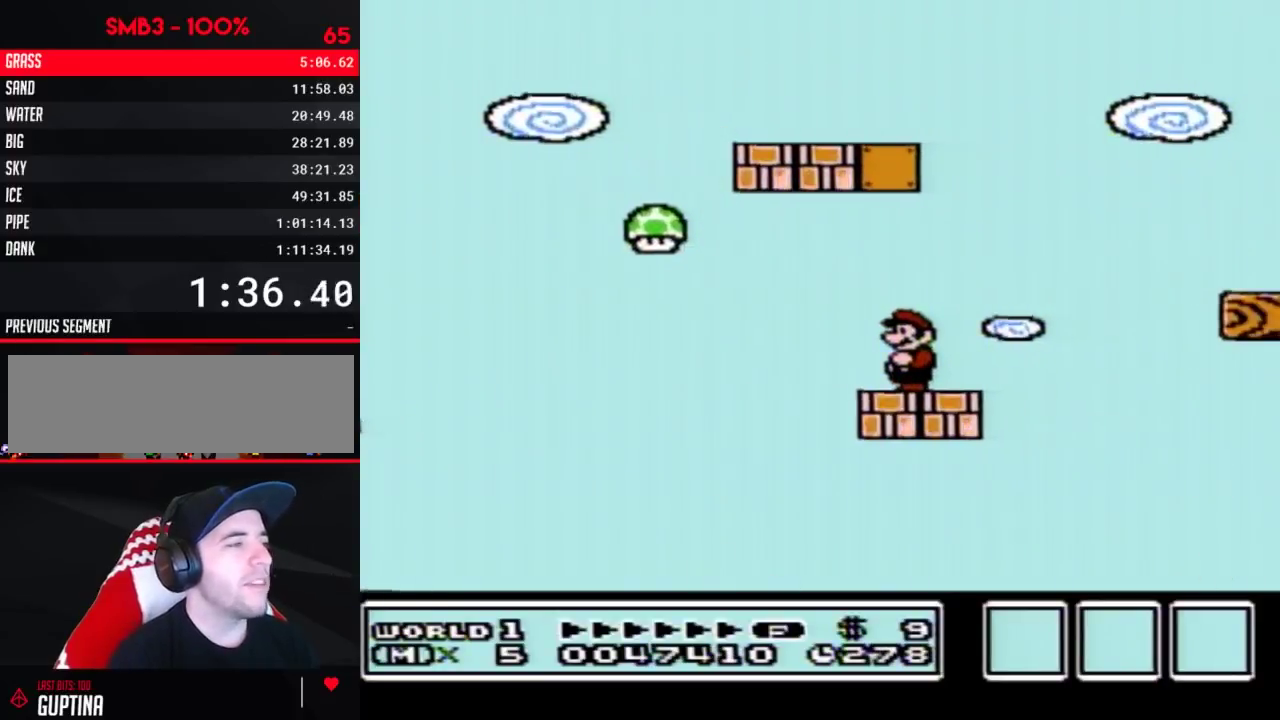
{"buttons": ["A", "B", "DPAD_RIGHT"], "events": [[117, "DPAD_RIGHT", "down"], [300, "A", "down"]]}
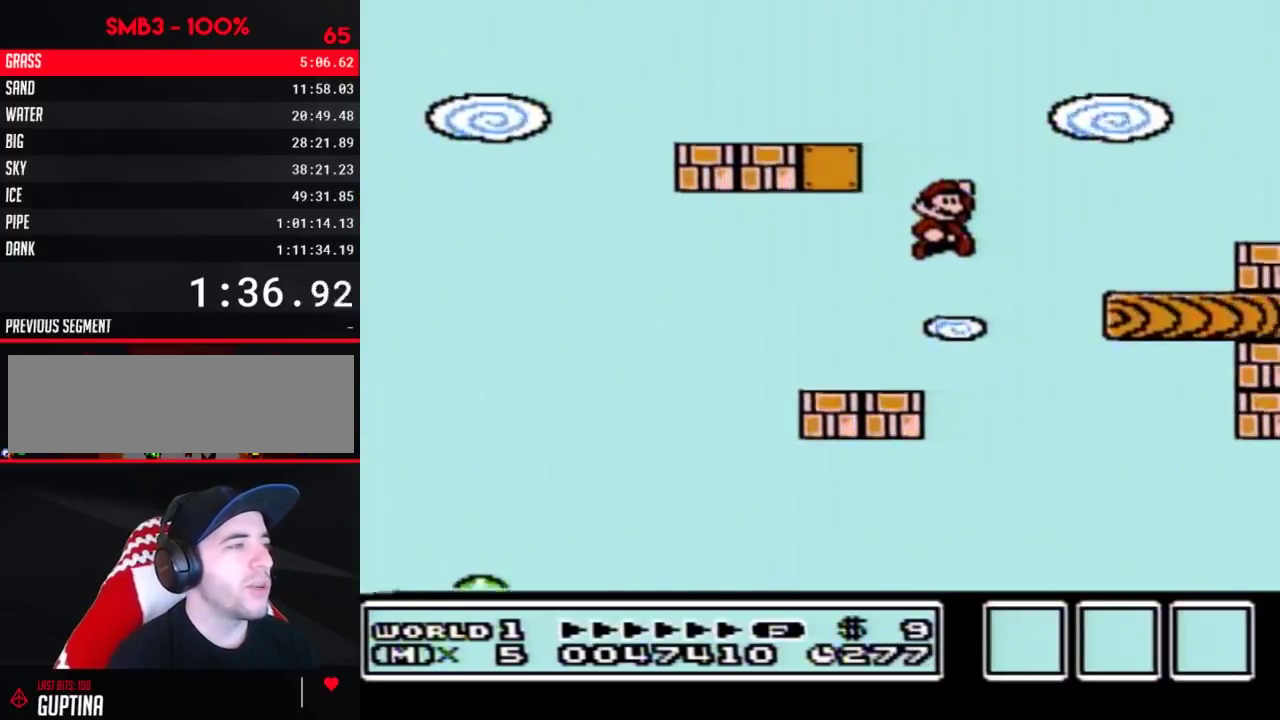
{"buttons": ["A", "B", "DPAD_DOWN"], "events": [[83, "A", "up"], [150, "DPAD_RIGHT", "up"], [233, "DPAD_LEFT", "down"], [333, "DPAD_LEFT", "up"], [433, "DPAD_DOWN", "down"], [500, "A", "down"]]}
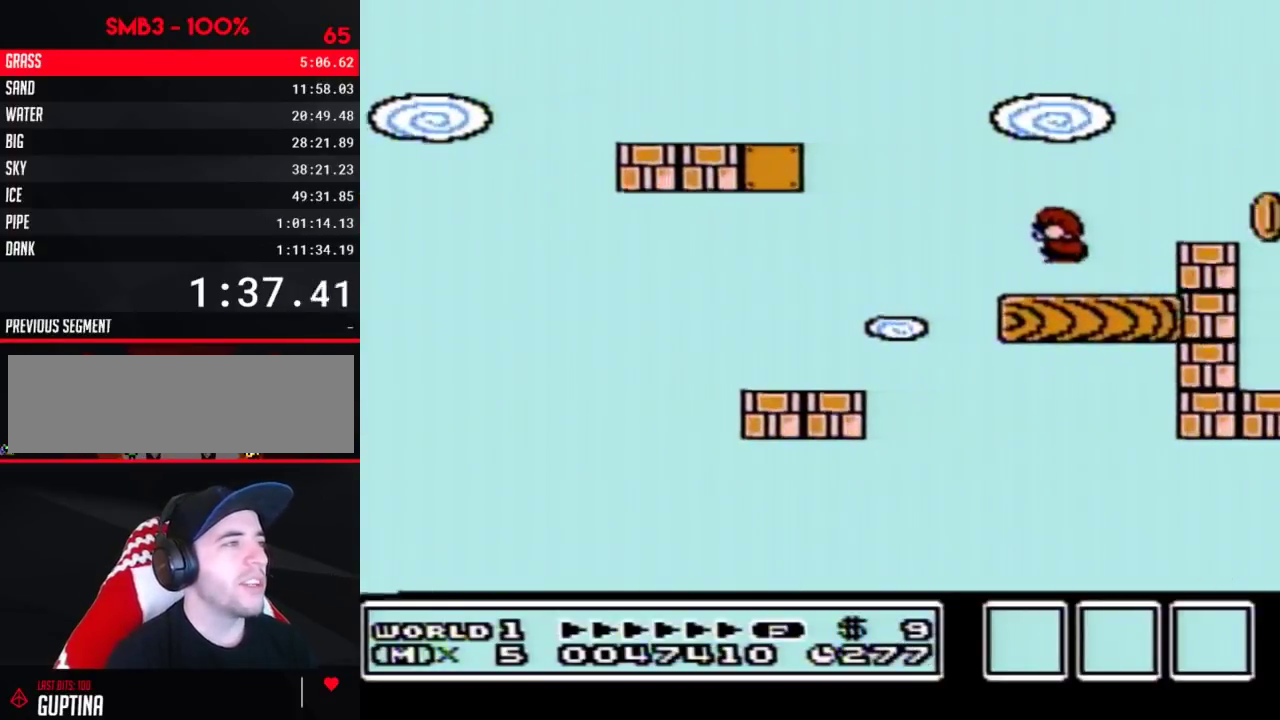
{"buttons": ["B"], "events": [[50, "DPAD_DOWN", "up"], [433, "A", "up"]]}
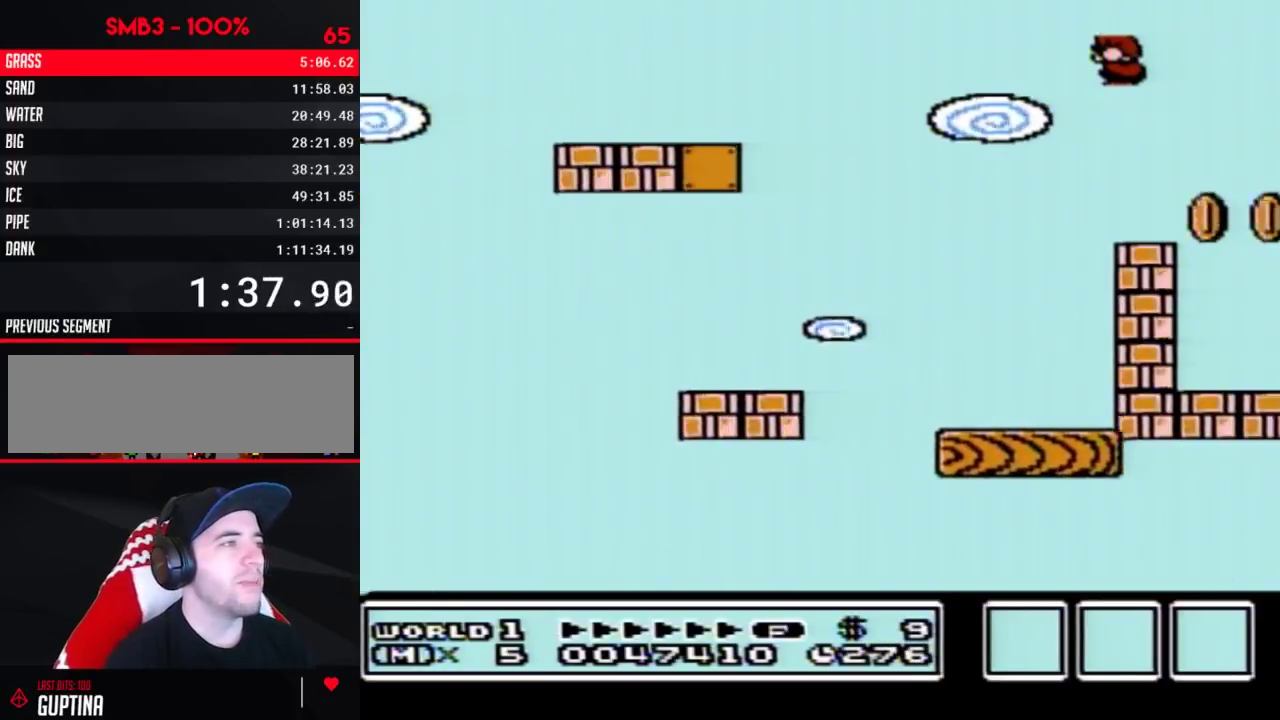
{"buttons": ["DPAD_LEFT"], "events": [[50, "B", "up"], [333, "DPAD_LEFT", "down"]]}
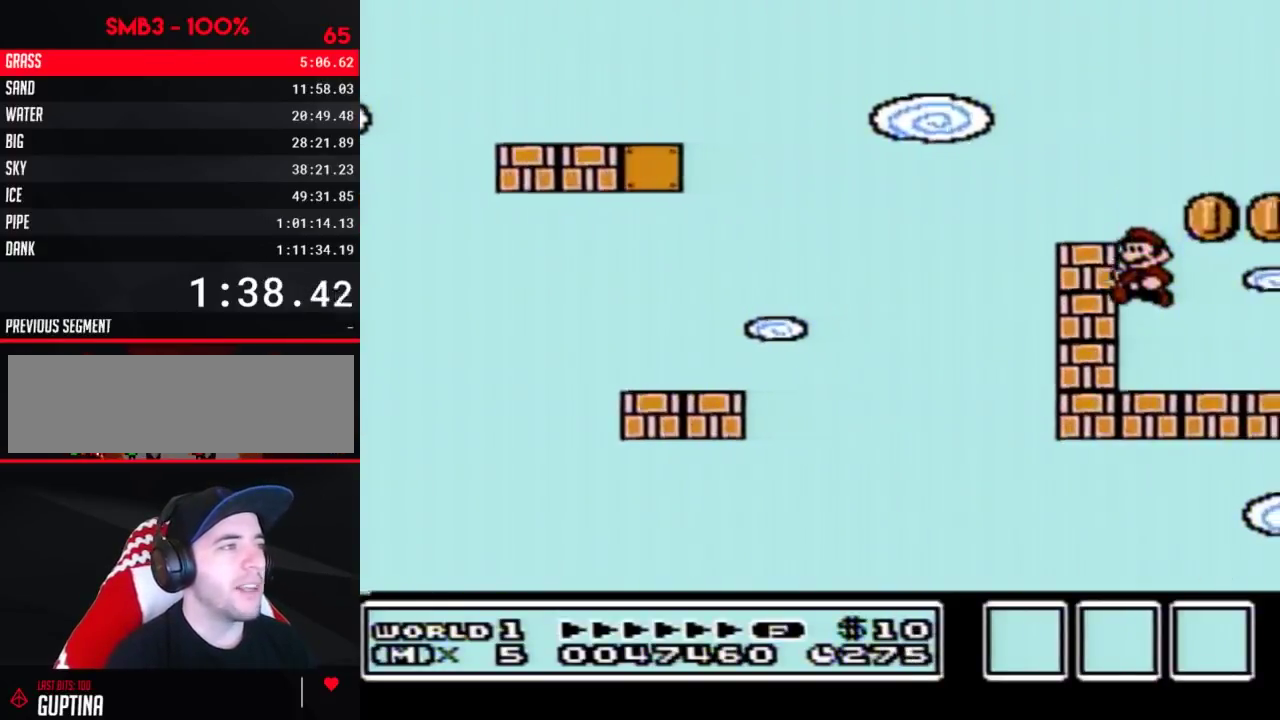
{"buttons": [], "events": [[17, "DPAD_LEFT", "up"]]}
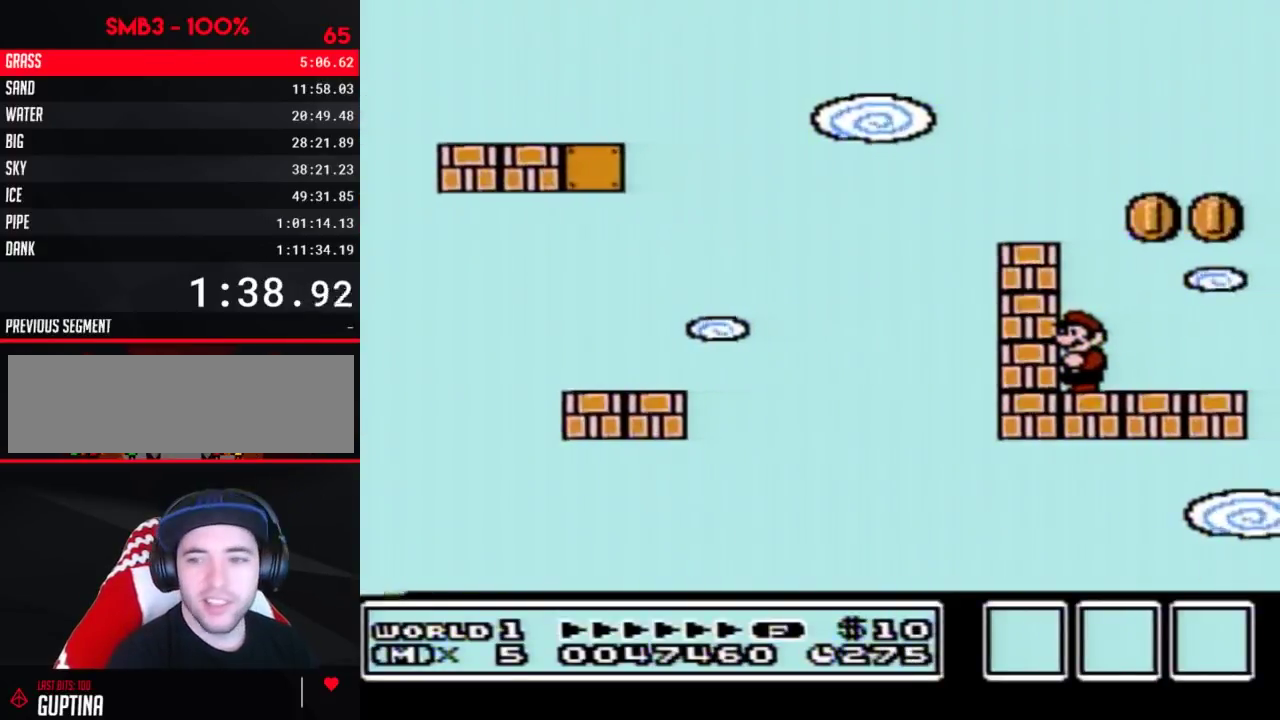
{"buttons": [], "events": []}
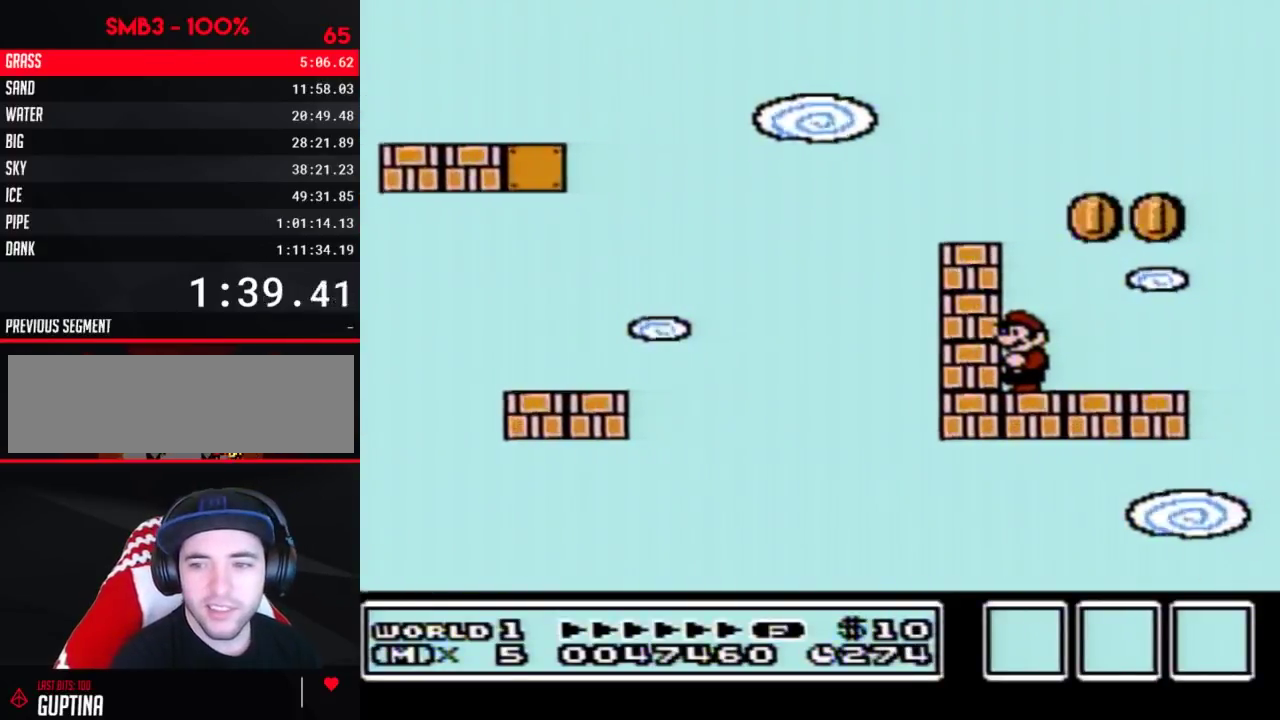
{"buttons": [], "events": [[83, "B", "down"], [433, "B", "up"]]}
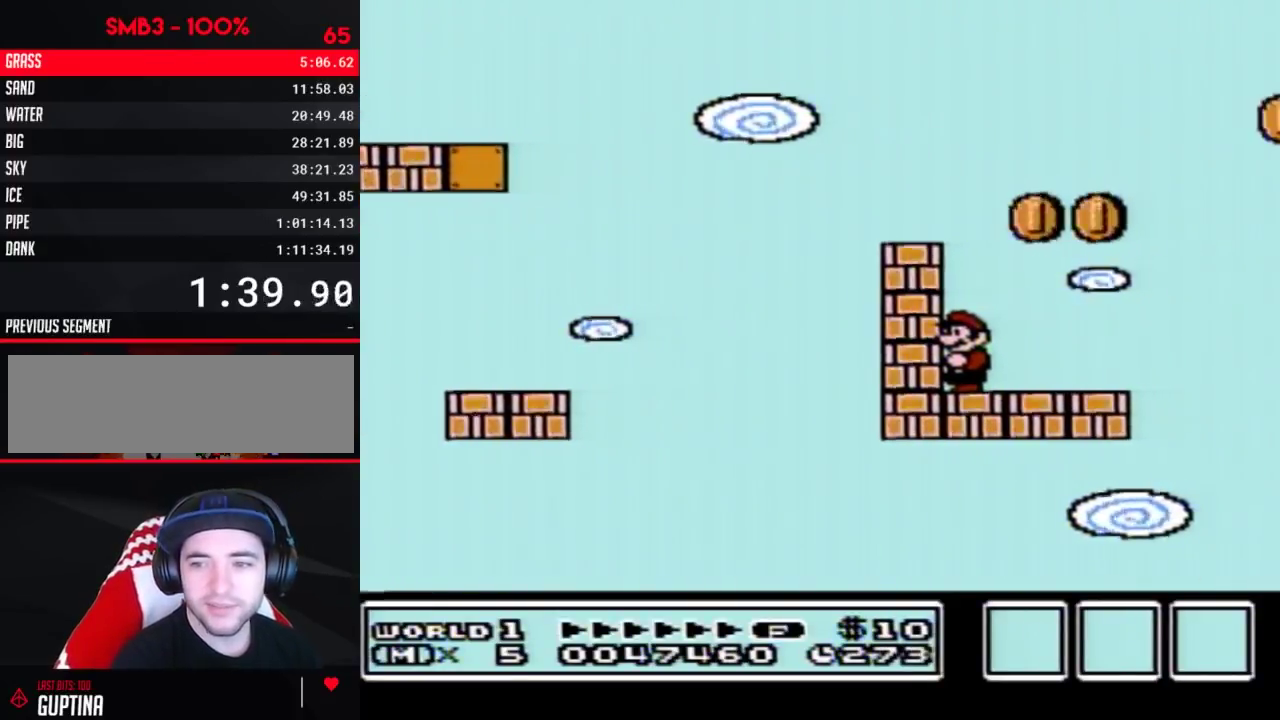
{"buttons": ["DPAD_DOWN"], "events": [[367, "DPAD_DOWN", "down"]]}
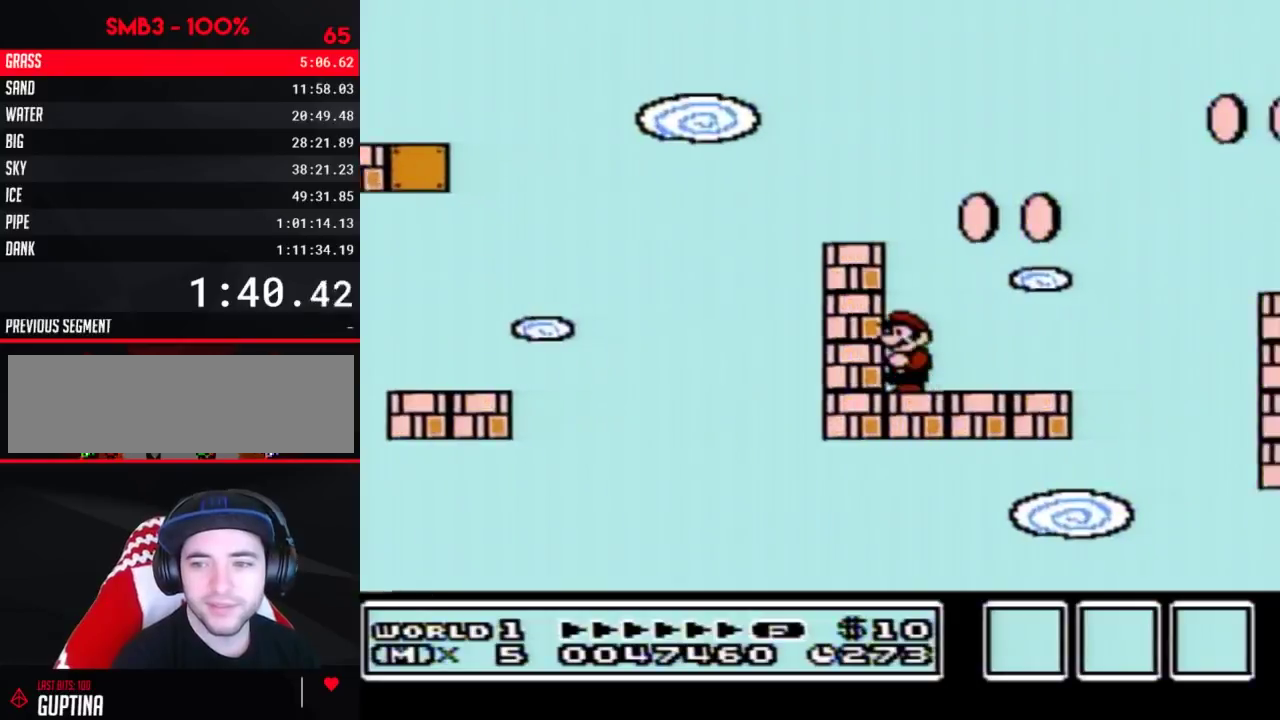
{"buttons": [], "events": [[17, "DPAD_DOWN", "up"], [183, "DPAD_DOWN", "down"], [267, "DPAD_DOWN", "up"], [433, "DPAD_DOWN", "down"], [500, "DPAD_DOWN", "up"]]}
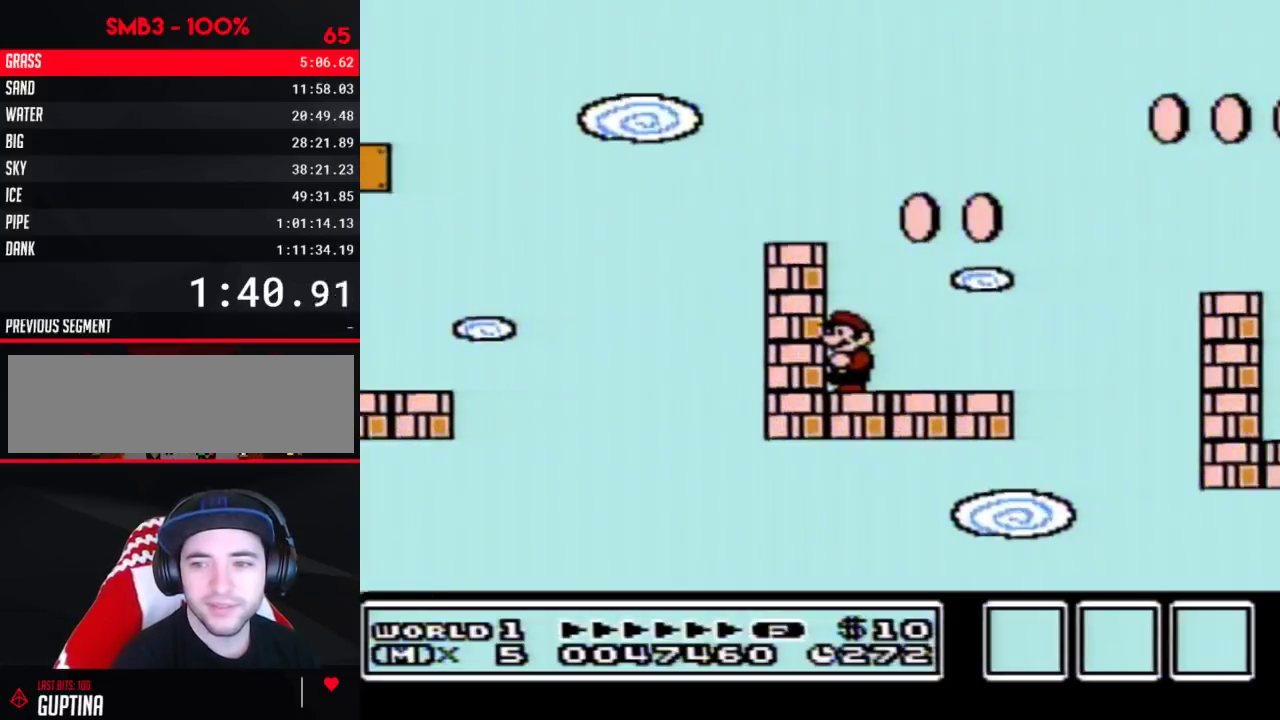
{"buttons": ["DPAD_DOWN"], "events": [[117, "DPAD_DOWN", "down"], [183, "DPAD_DOWN", "up"], [267, "DPAD_DOWN", "down"], [367, "DPAD_DOWN", "up"], [433, "DPAD_DOWN", "down"]]}
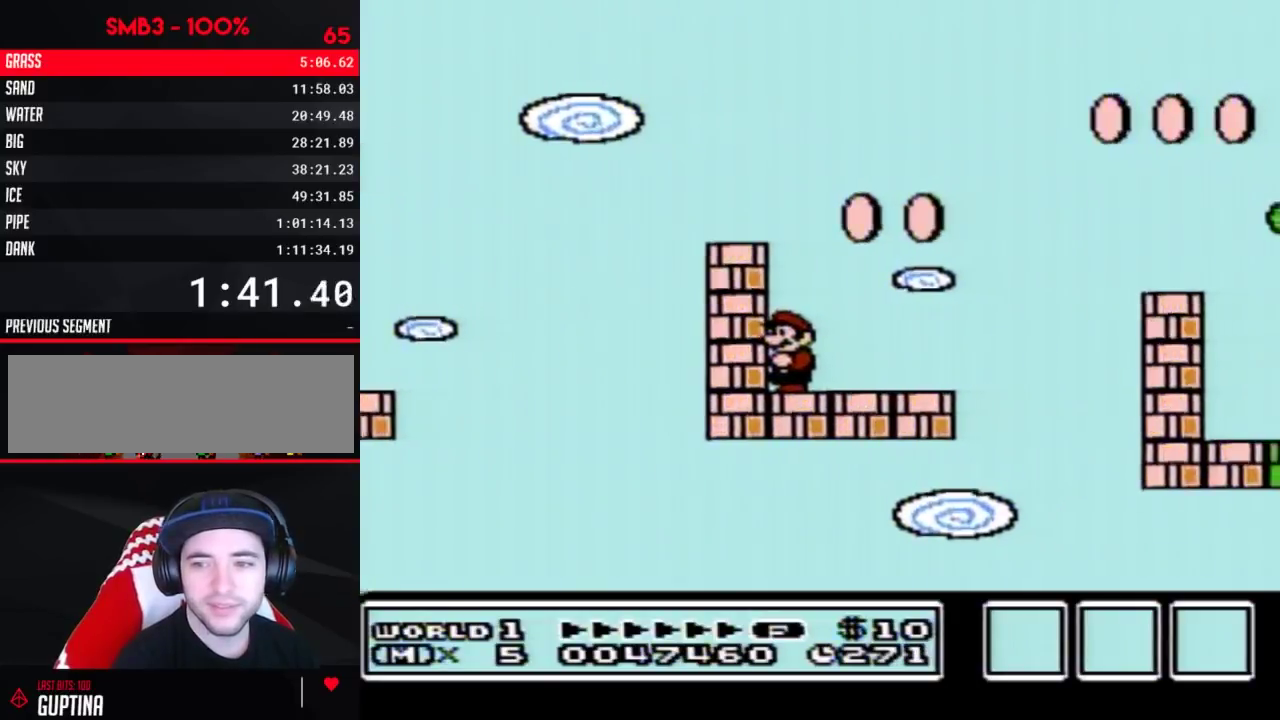
{"buttons": ["B", "DPAD_RIGHT"], "events": [[17, "DPAD_DOWN", "up"], [117, "DPAD_DOWN", "down"], [183, "DPAD_DOWN", "up"], [217, "B", "down"], [283, "DPAD_RIGHT", "down"]]}
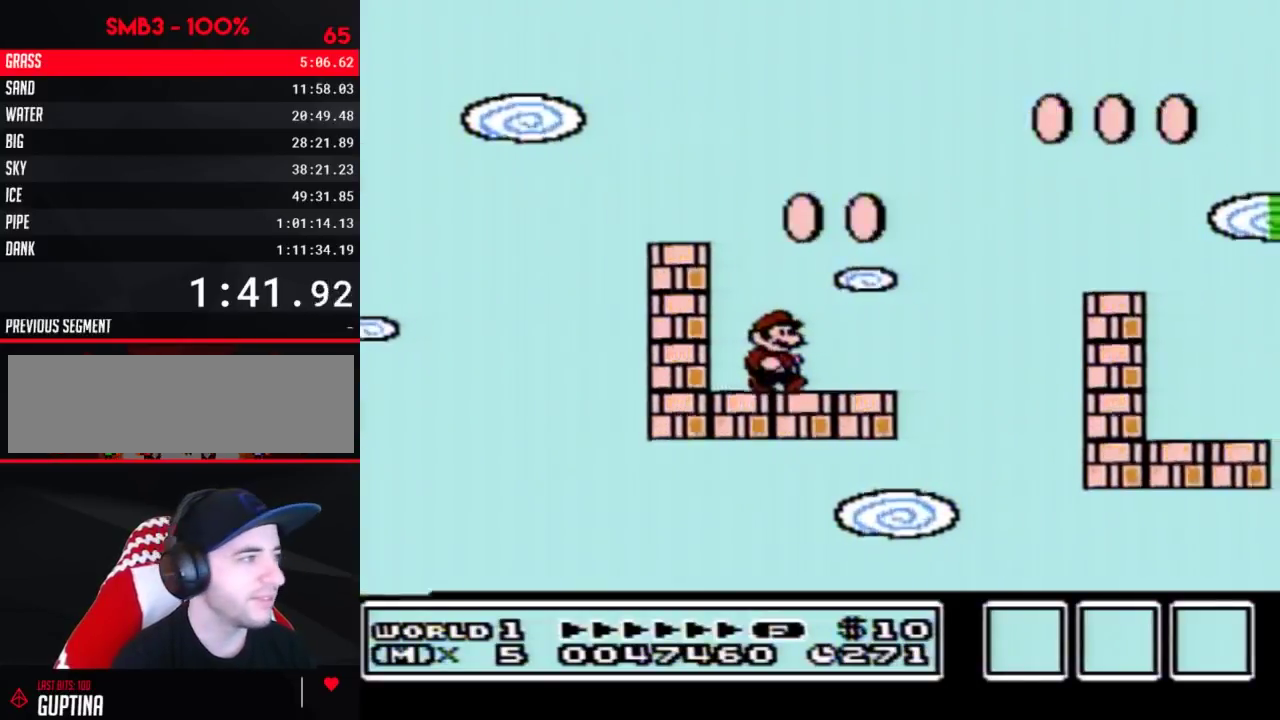
{"buttons": ["B", "DPAD_RIGHT"], "events": [[300, "A", "down"], [500, "A", "up"]]}
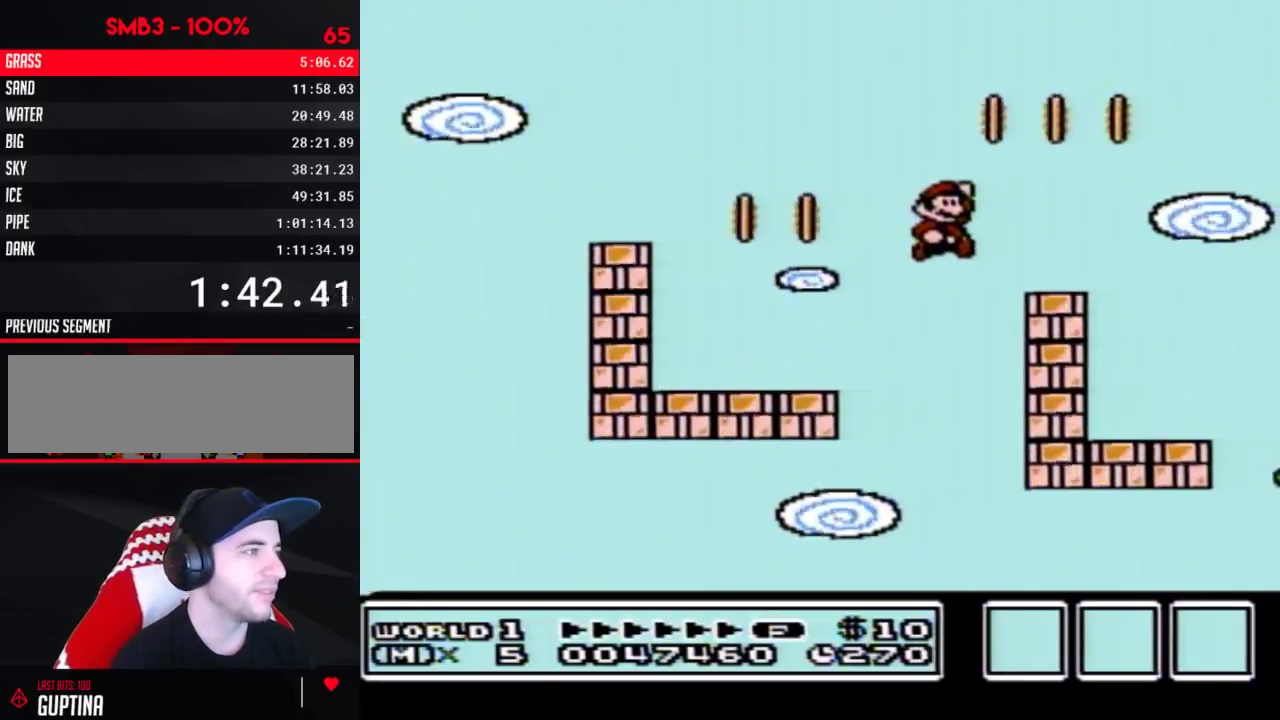
{"buttons": ["DPAD_LEFT"], "events": [[17, "DPAD_RIGHT", "up"], [150, "DPAD_LEFT", "down"], [433, "B", "up"]]}
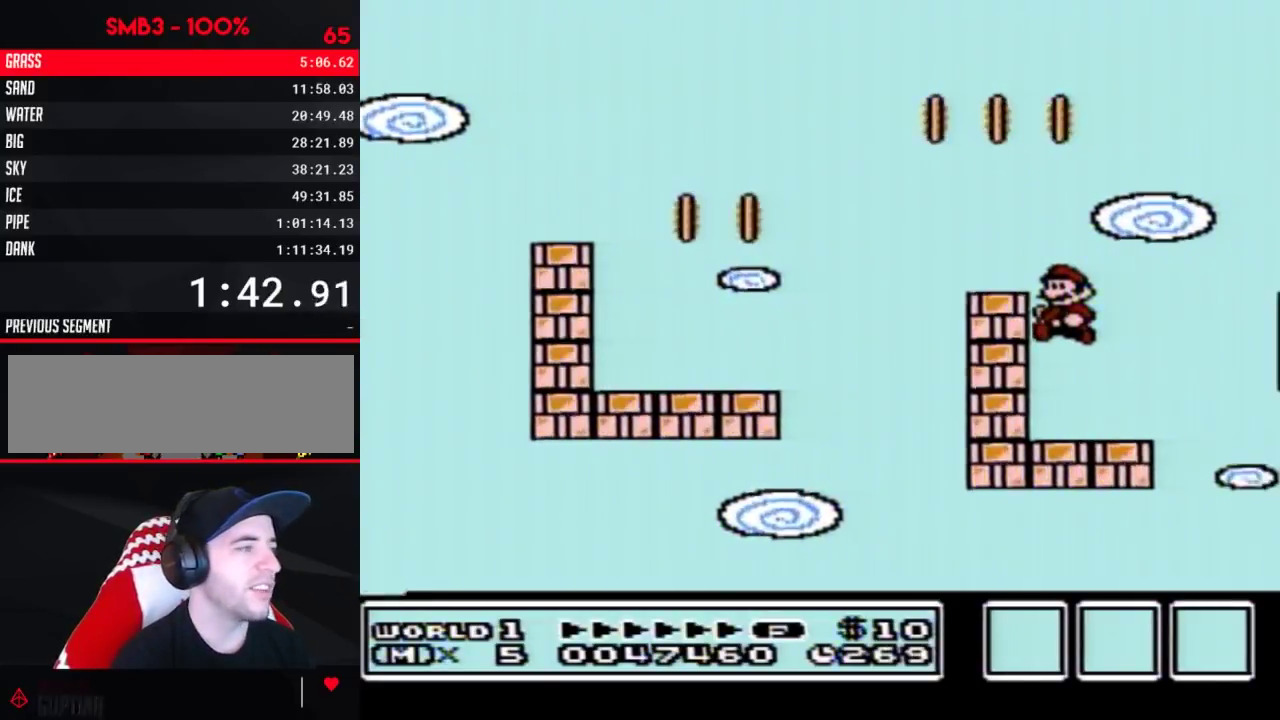
{"buttons": ["B"], "events": [[50, "B", "down"], [50, "DPAD_LEFT", "up"]]}
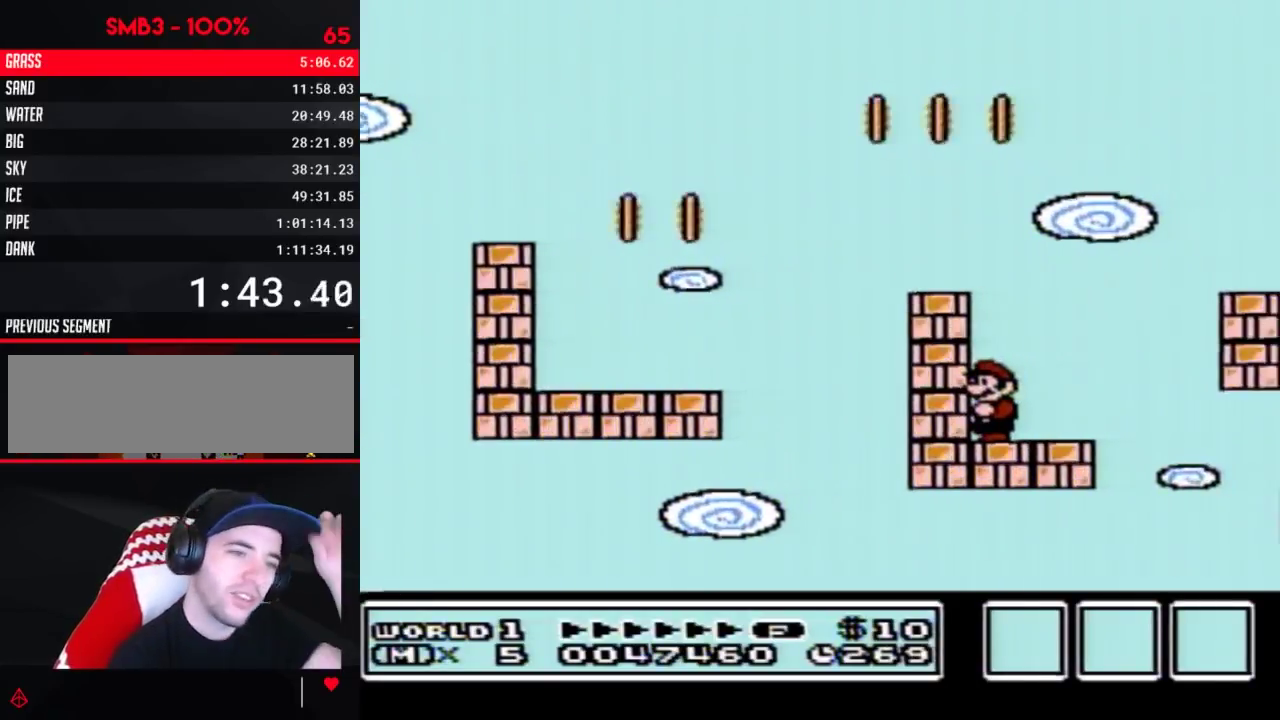
{"buttons": ["B"], "events": []}
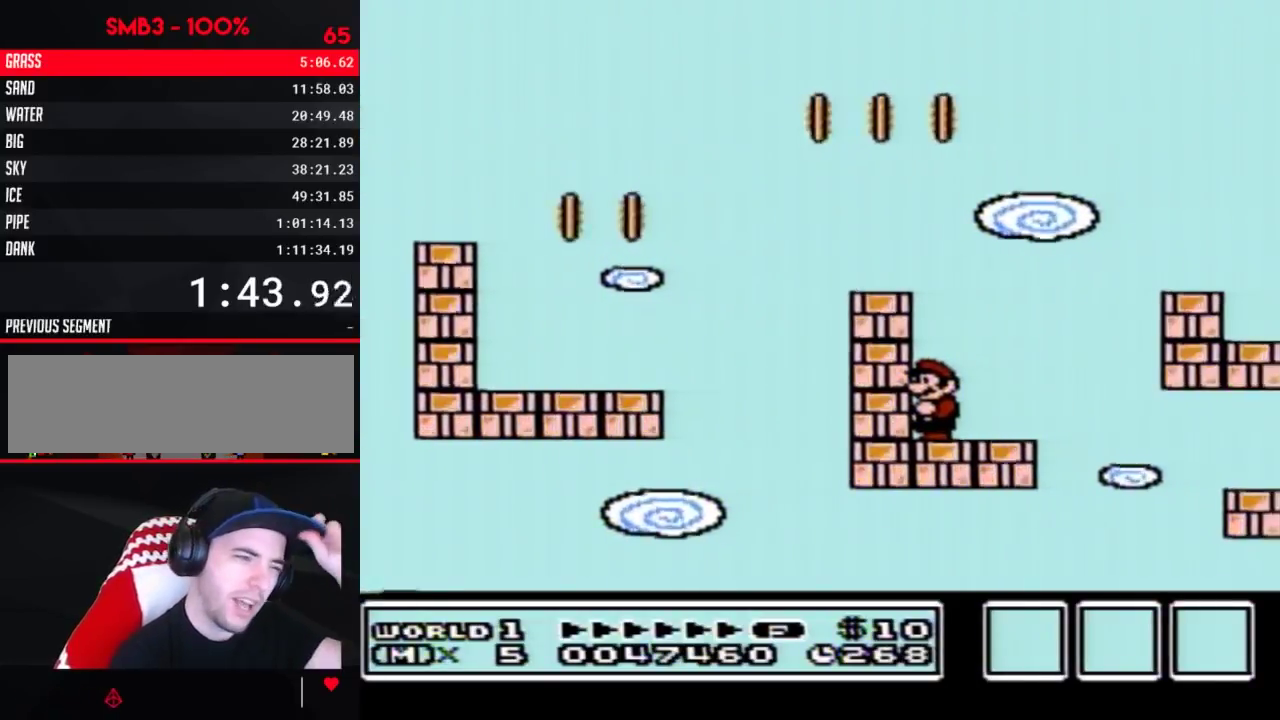
{"buttons": ["B"], "events": []}
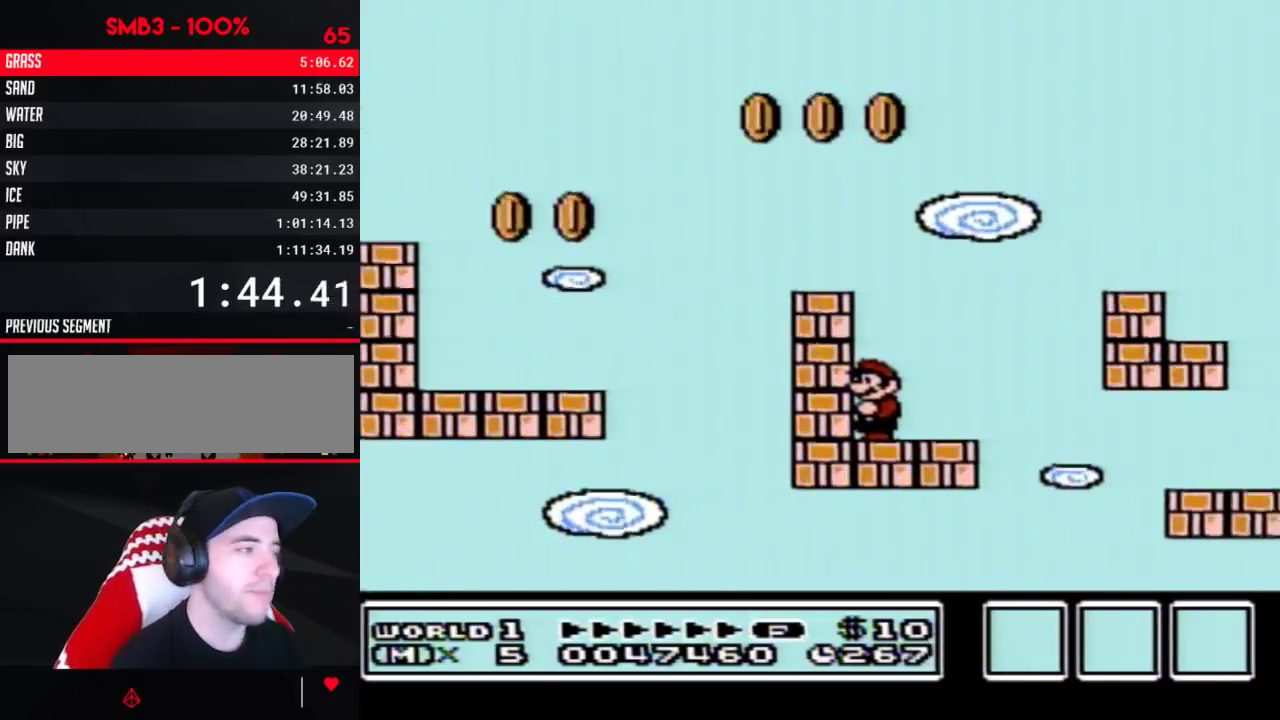
{"buttons": ["B", "DPAD_RIGHT"], "events": [[367, "DPAD_RIGHT", "down"]]}
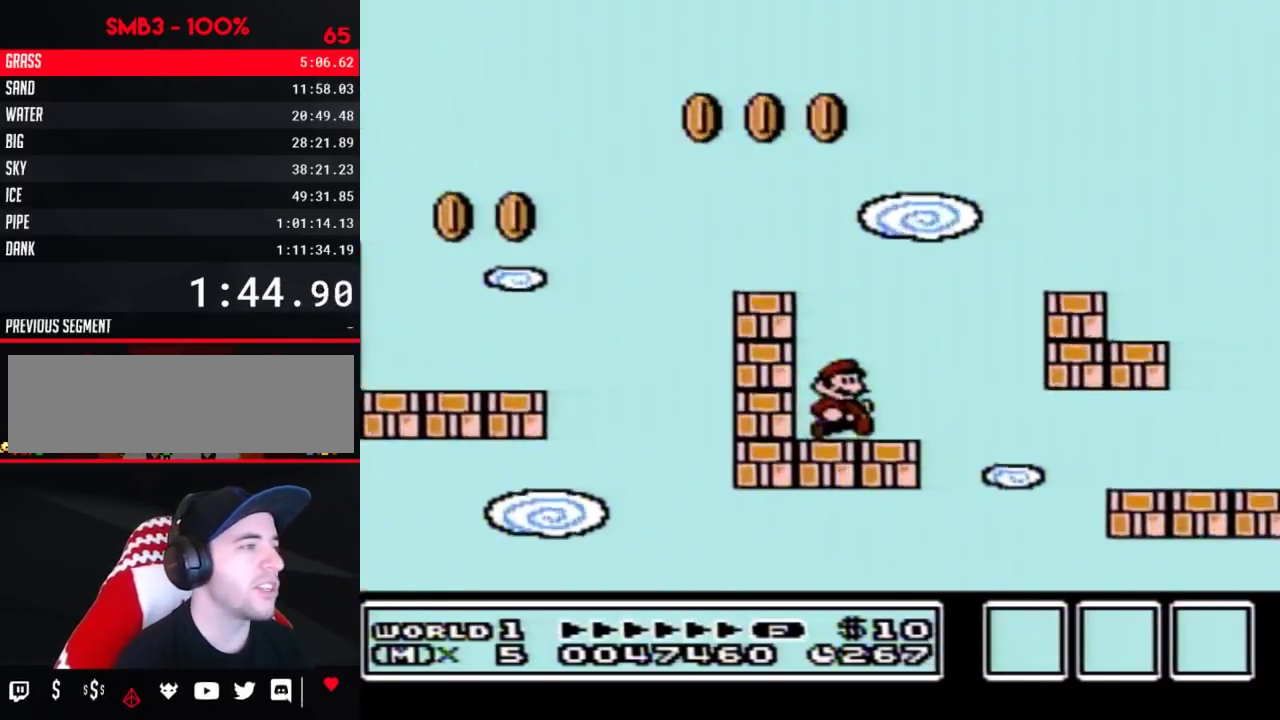
{"buttons": ["A", "B", "DPAD_RIGHT"], "events": [[217, "A", "down"]]}
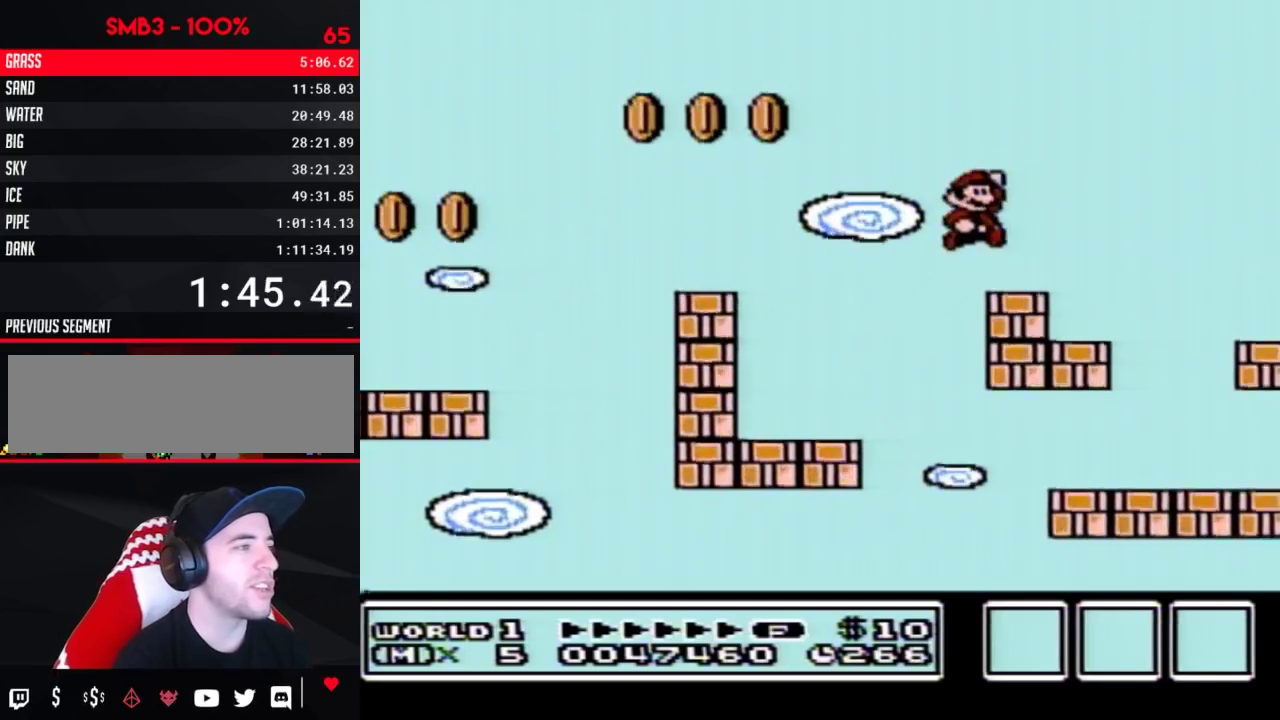
{"buttons": ["B", "DPAD_LEFT"], "events": [[17, "A", "up"], [150, "DPAD_RIGHT", "up"], [217, "DPAD_LEFT", "down"]]}
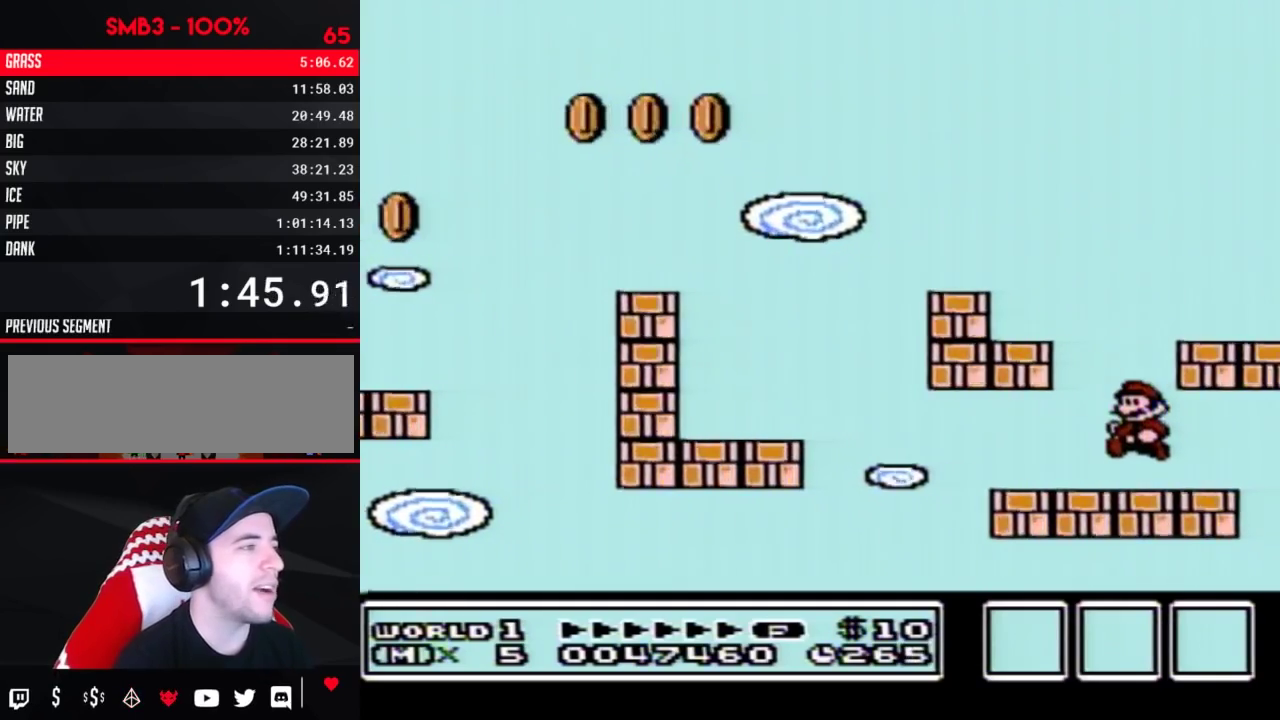
{"buttons": ["A", "B", "DPAD_RIGHT"], "events": [[467, "DPAD_LEFT", "up"], [483, "A", "down"], [483, "DPAD_RIGHT", "down"]]}
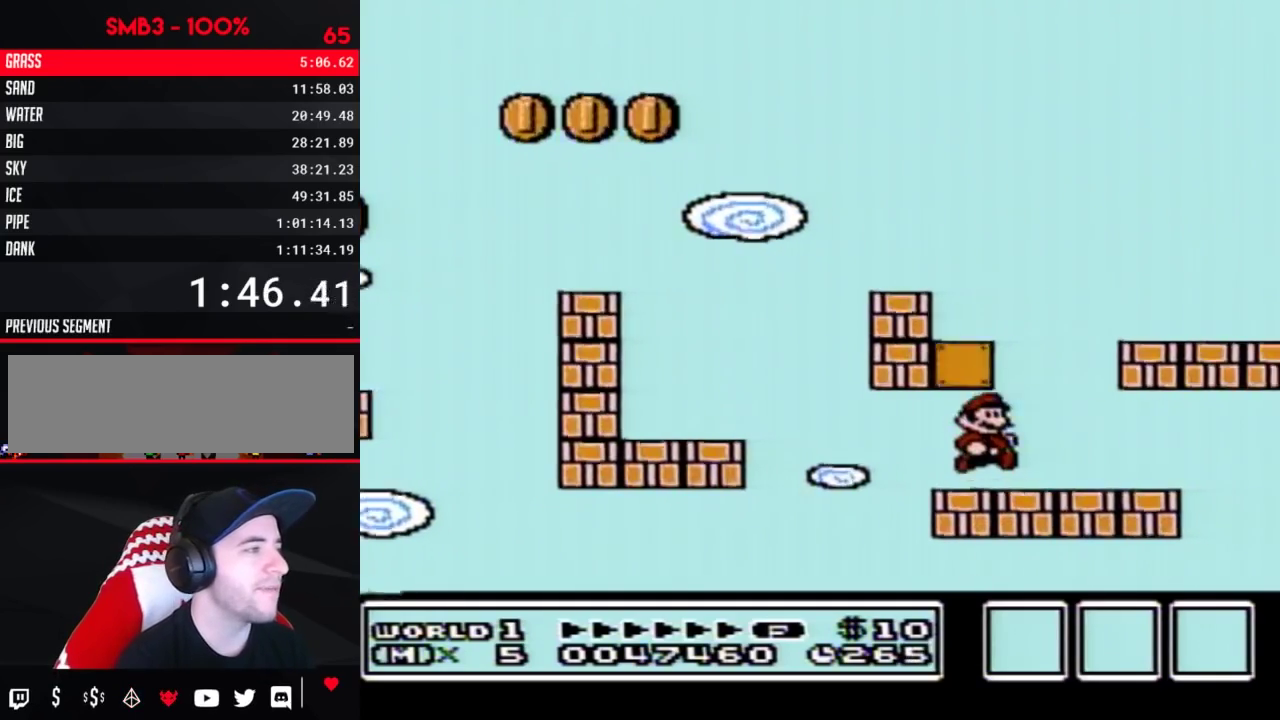
{"buttons": ["A", "B", "DPAD_LEFT"], "events": [[83, "A", "up"], [400, "A", "down"], [400, "DPAD_RIGHT", "up"], [417, "DPAD_LEFT", "down"]]}
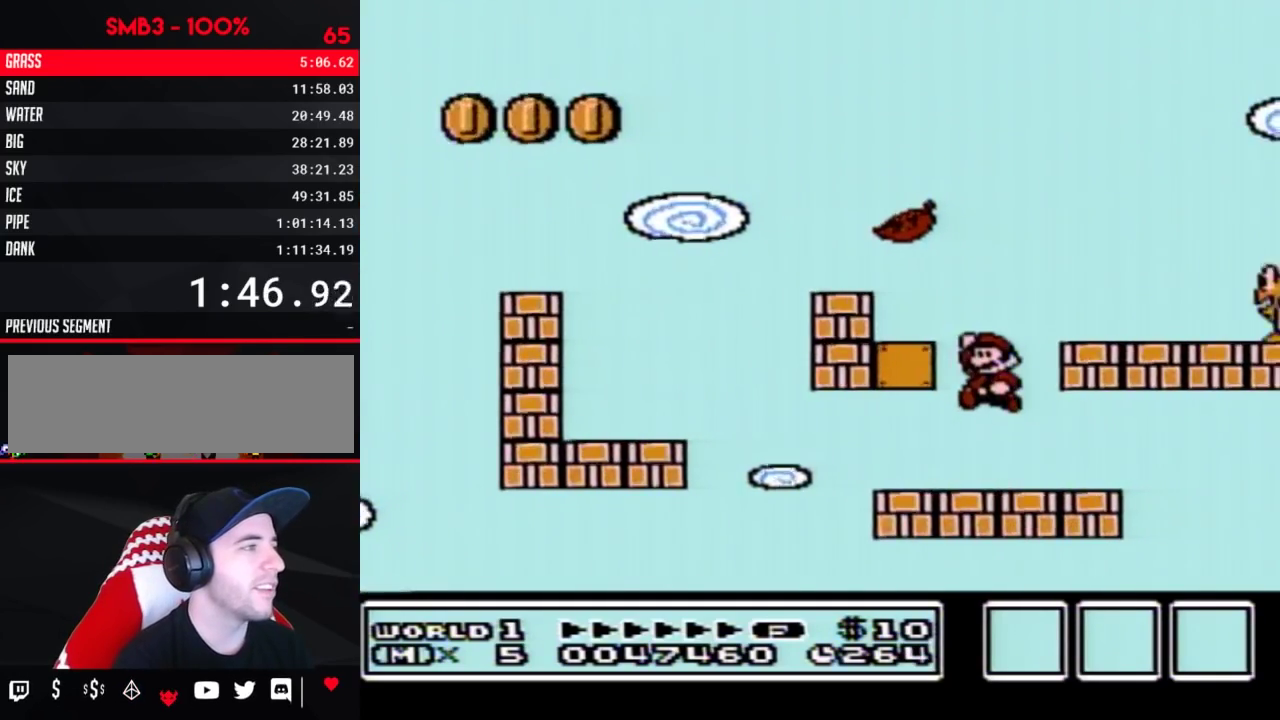
{"buttons": ["B"], "events": [[250, "A", "up"], [267, "DPAD_LEFT", "up"]]}
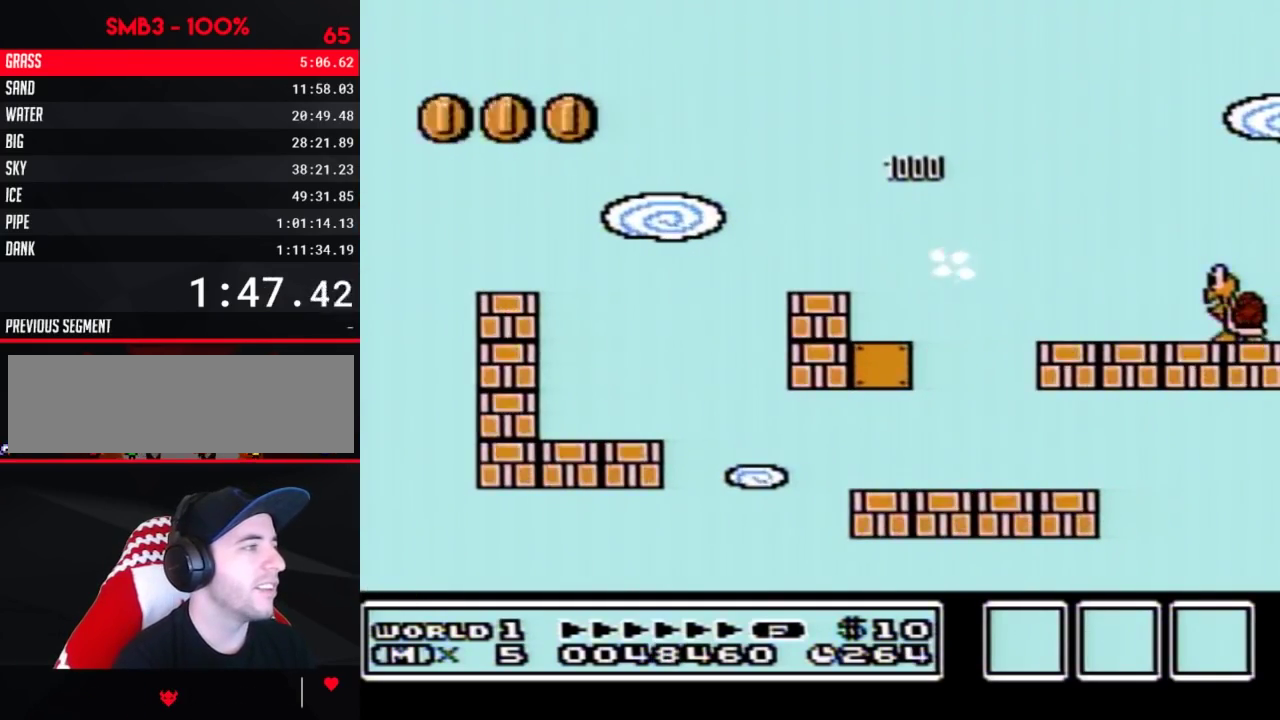
{"buttons": ["B", "DPAD_RIGHT"], "events": [[83, "DPAD_LEFT", "down"], [267, "DPAD_LEFT", "up"], [367, "DPAD_RIGHT", "down"]]}